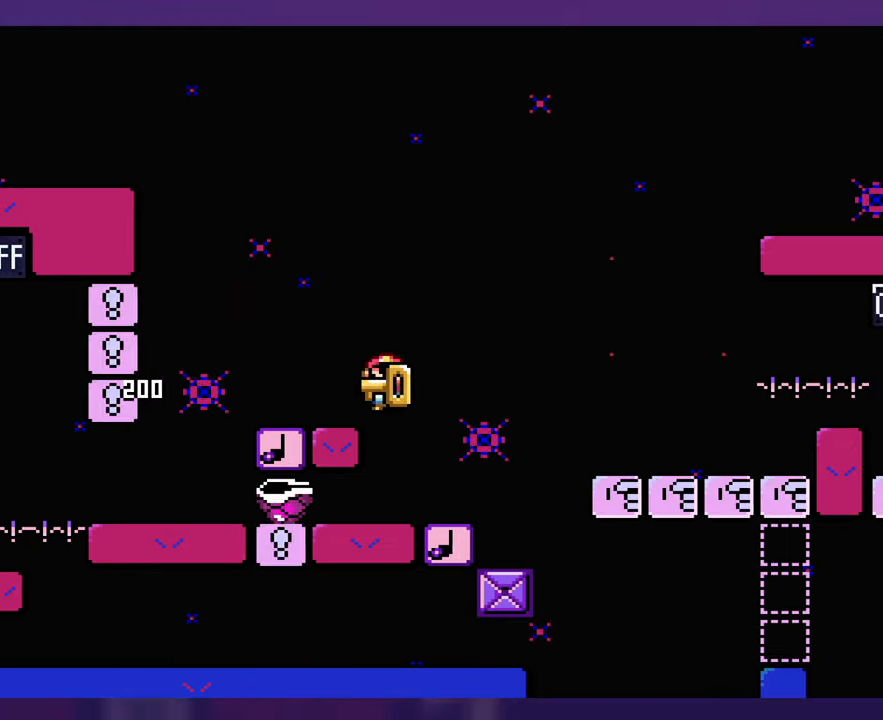
Gameplay with a controller (Nintendo layout); each line is a JSON object with the inputs held at the frame after it. "events" lists button and stick changes between this image and that frame as [ms after this image, input, new state], when the widget could be followed in between. Not read: B DPAD_RIGHT L3 R3 Y.
{"buttons": ["DPAD_LEFT"], "events": [[84, "DPAD_LEFT", "up"], [84, "DPAD_UP", "down"], [100, "DPAD_UP", "up"], [467, "DPAD_UP", "down"], [484, "DPAD_LEFT", "down"], [484, "DPAD_UP", "up"]]}
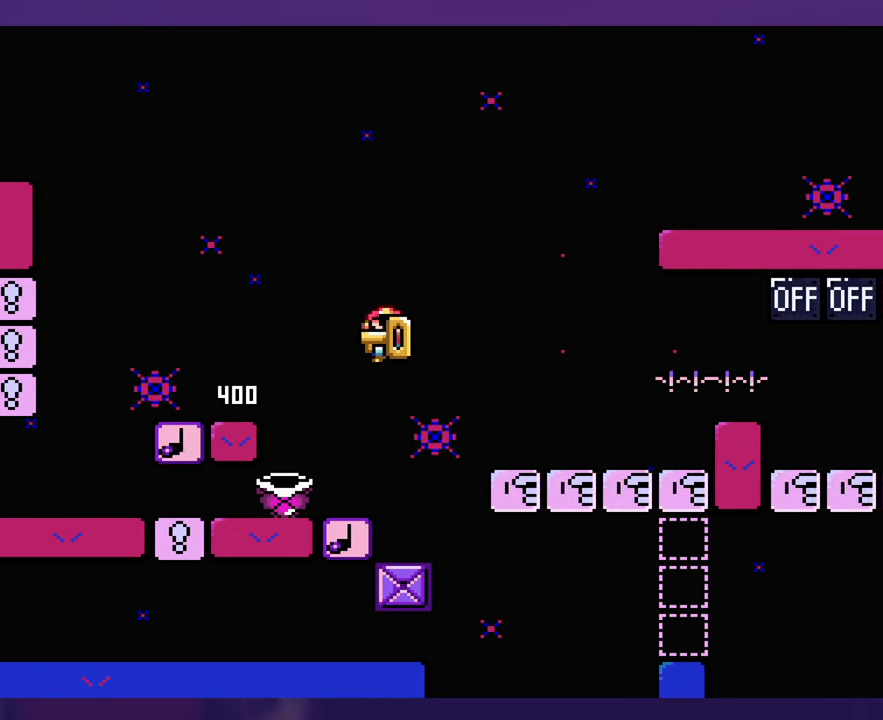
{"buttons": [], "events": [[184, "DPAD_LEFT", "up"]]}
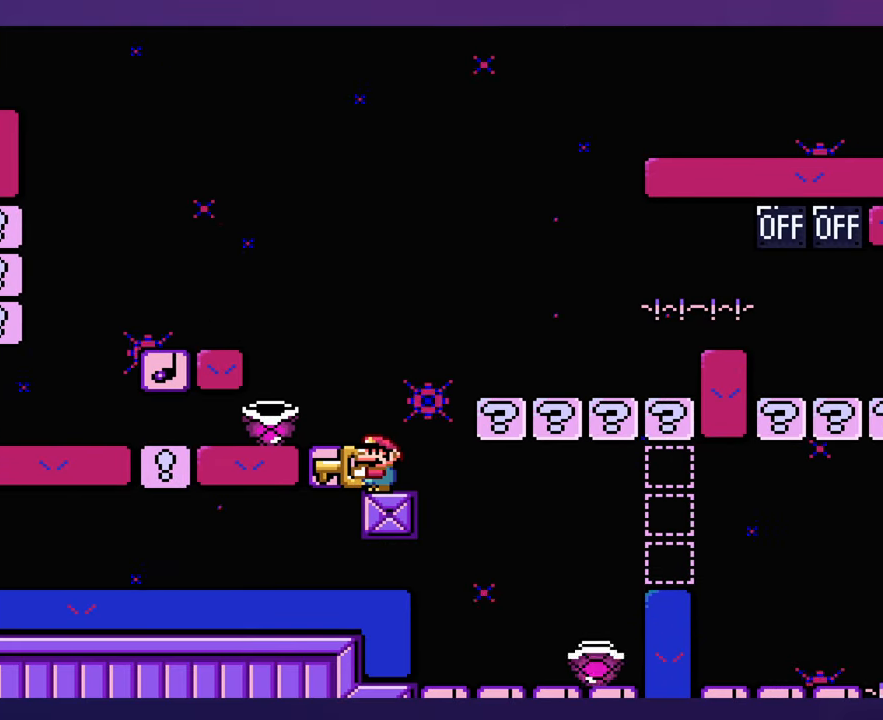
{"buttons": [], "events": [[167, "DPAD_LEFT", "down"], [267, "DPAD_LEFT", "up"]]}
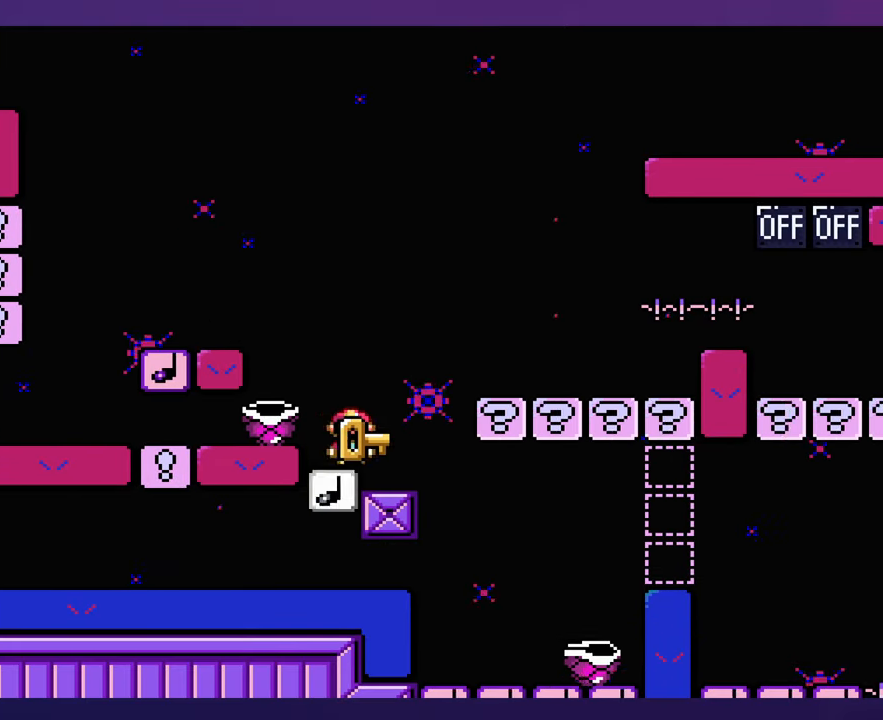
{"buttons": [], "events": []}
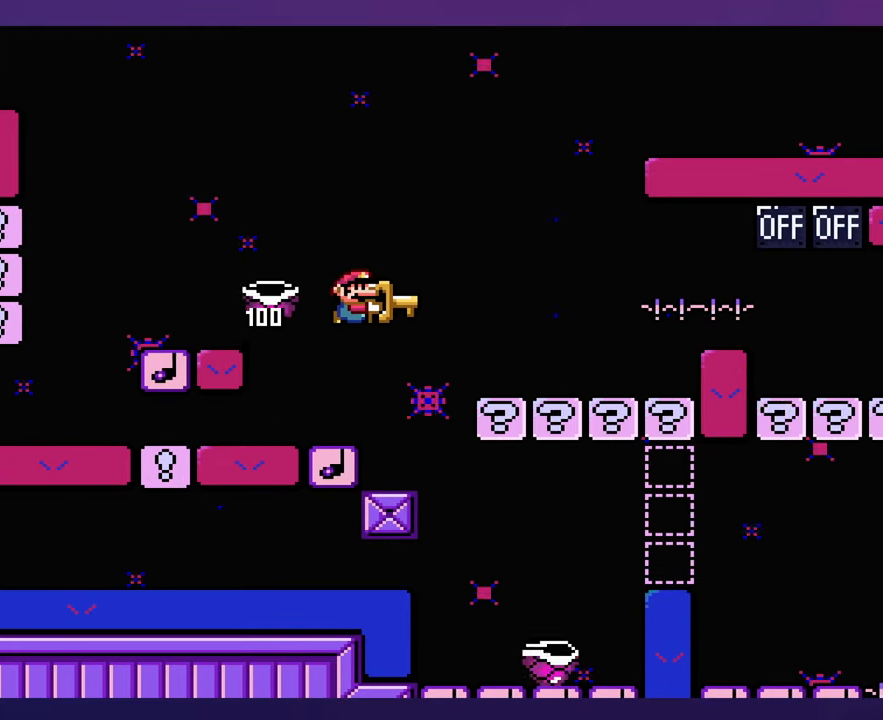
{"buttons": [], "events": []}
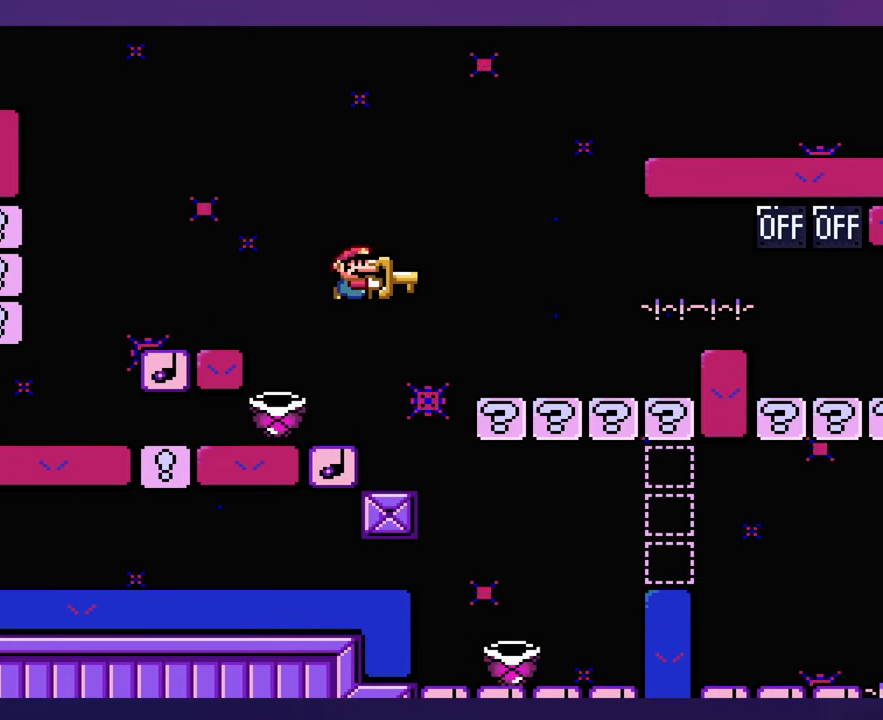
{"buttons": [], "events": []}
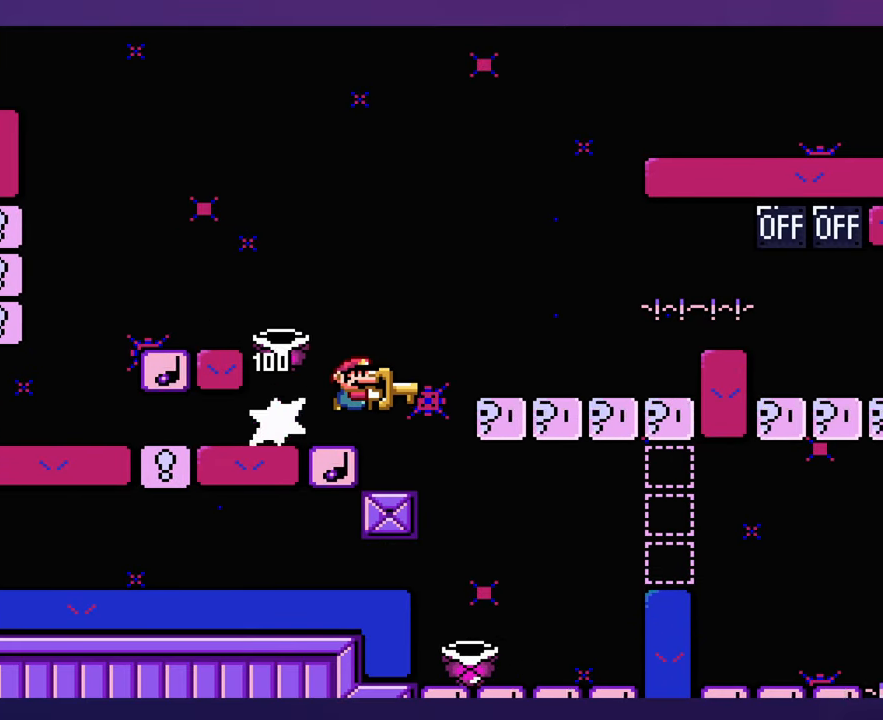
{"buttons": [], "events": []}
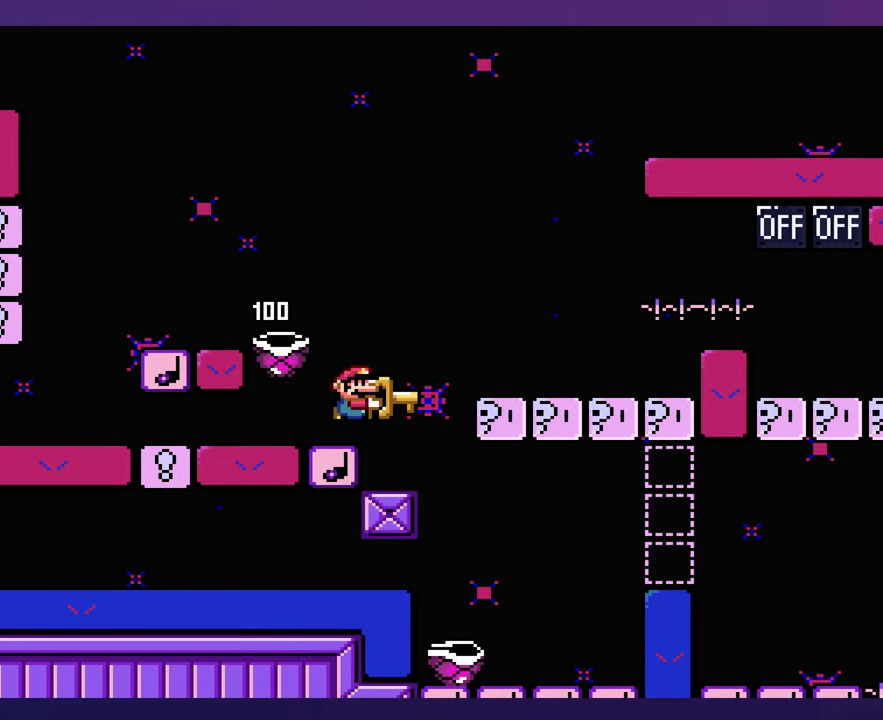
{"buttons": [], "events": []}
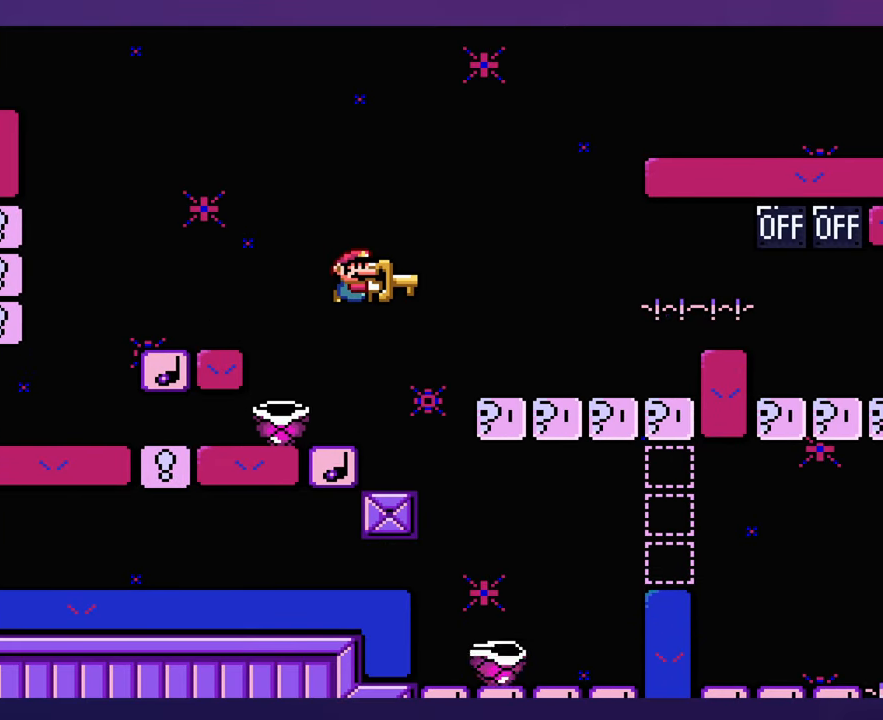
{"buttons": [], "events": []}
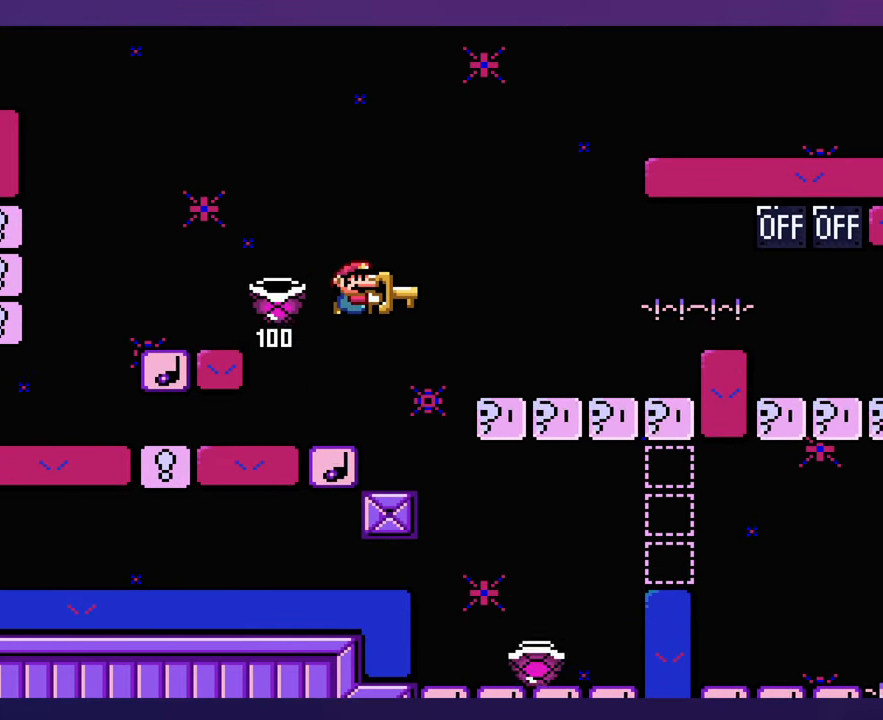
{"buttons": [], "events": []}
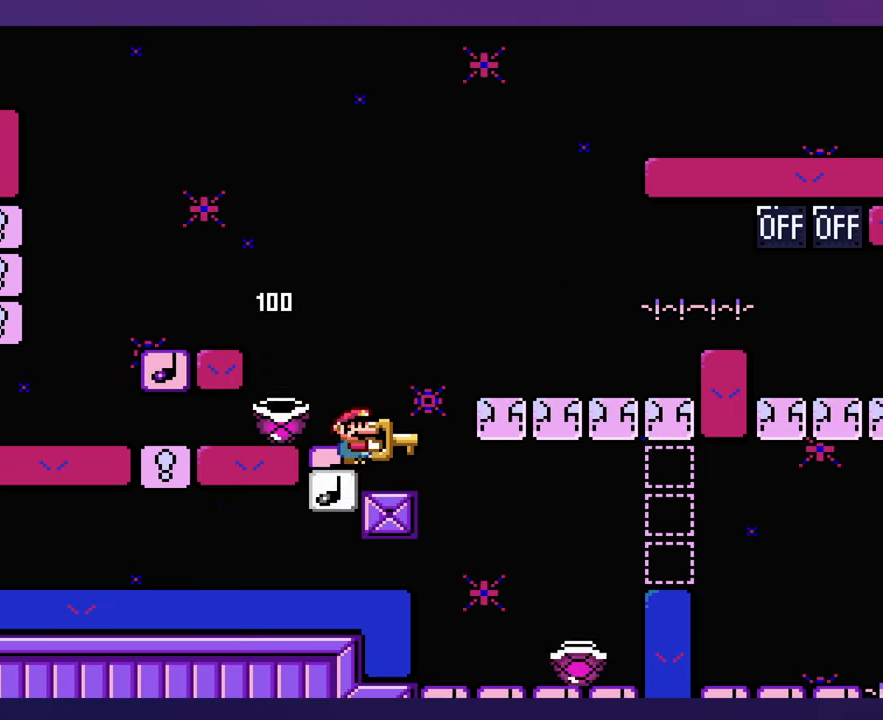
{"buttons": [], "events": []}
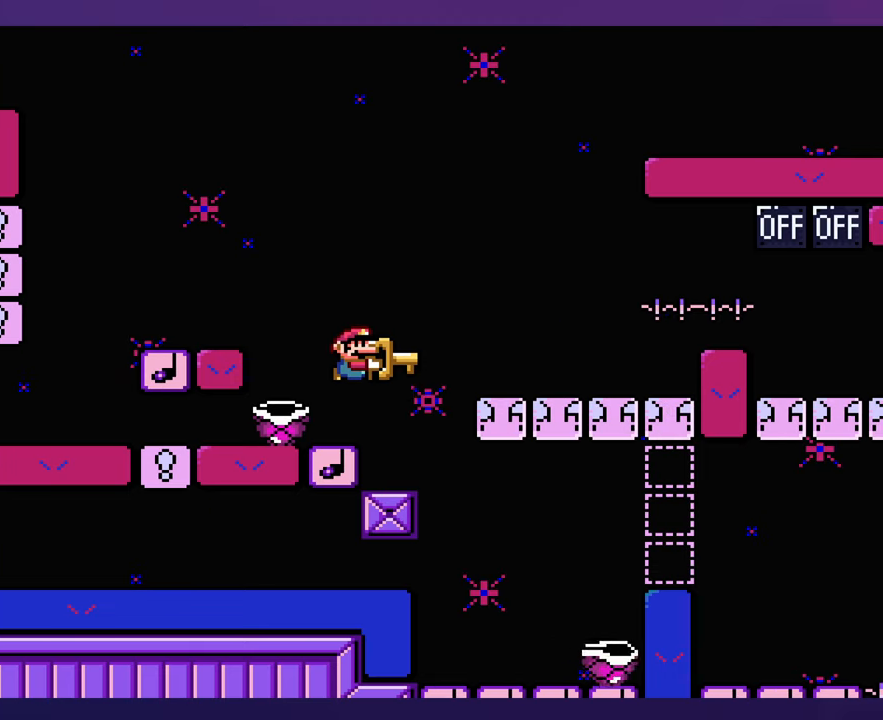
{"buttons": [], "events": []}
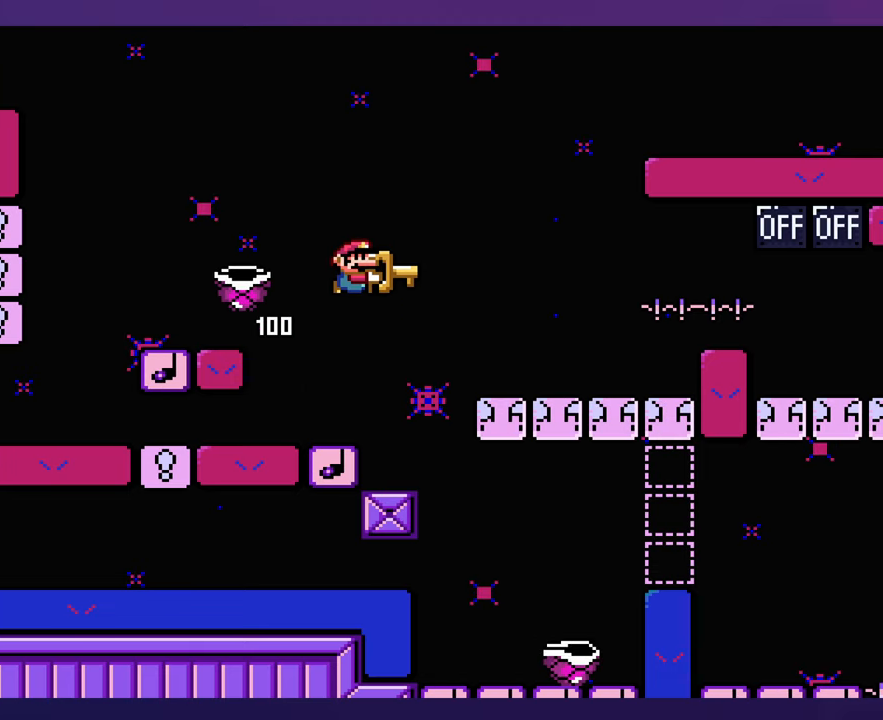
{"buttons": ["DPAD_LEFT"], "events": [[300, "DPAD_LEFT", "down"]]}
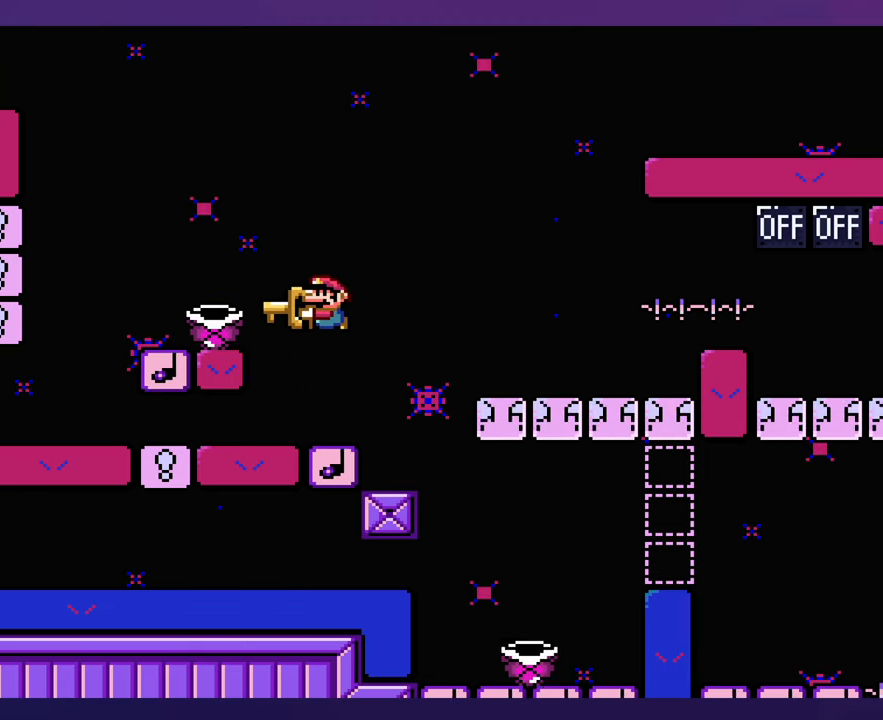
{"buttons": [], "events": [[266, "DPAD_LEFT", "up"]]}
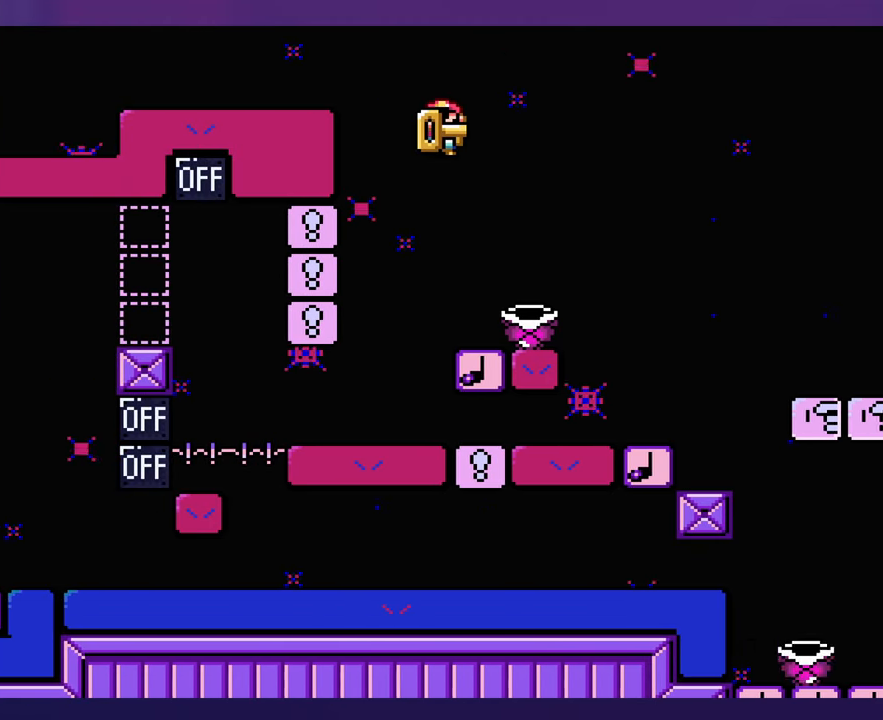
{"buttons": [], "events": []}
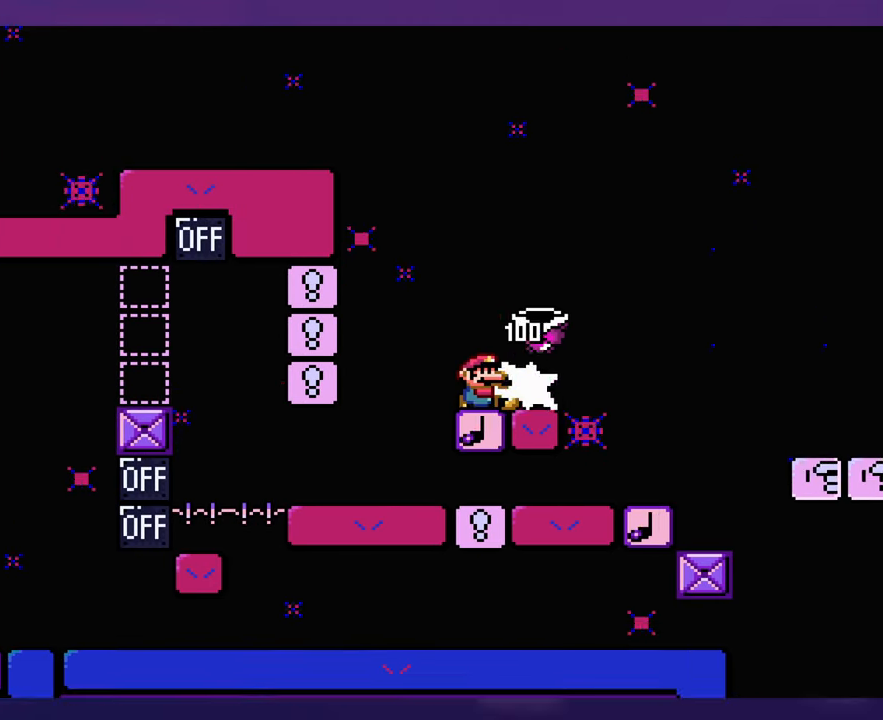
{"buttons": [], "events": []}
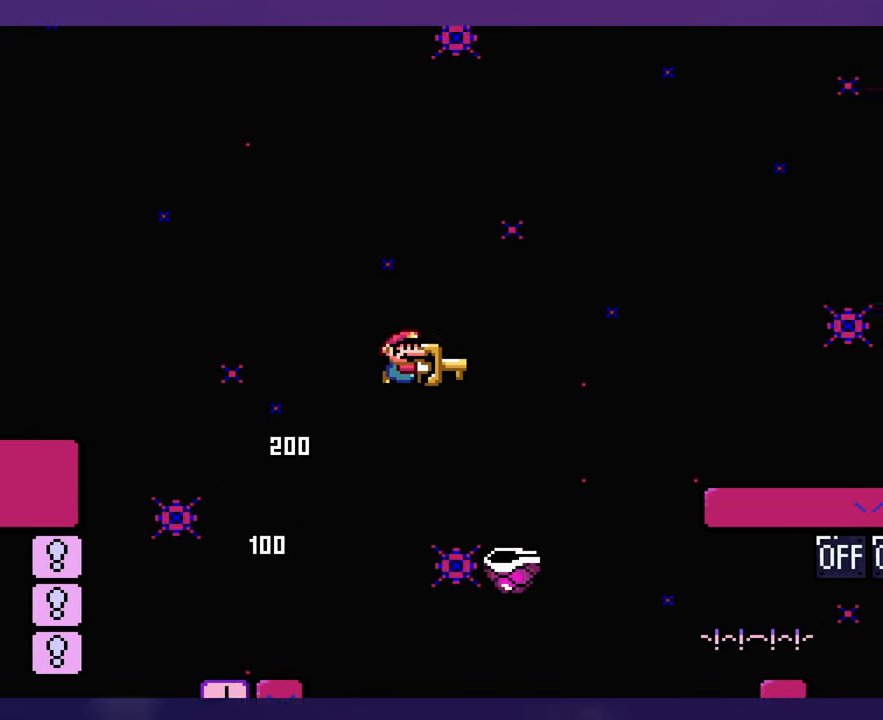
{"buttons": ["DPAD_LEFT"], "events": [[433, "DPAD_LEFT", "down"]]}
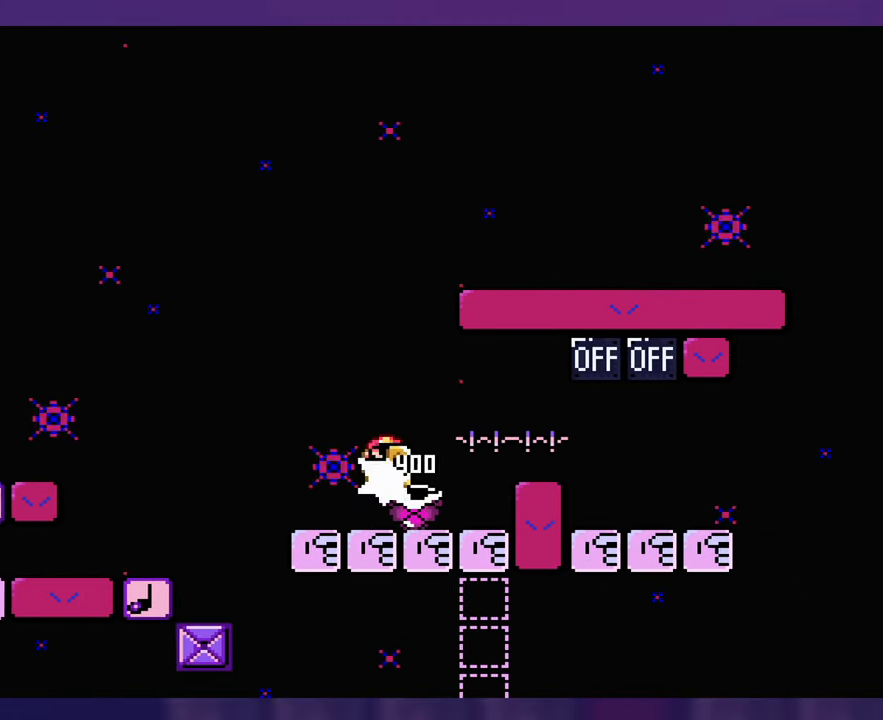
{"buttons": [], "events": [[400, "DPAD_LEFT", "up"]]}
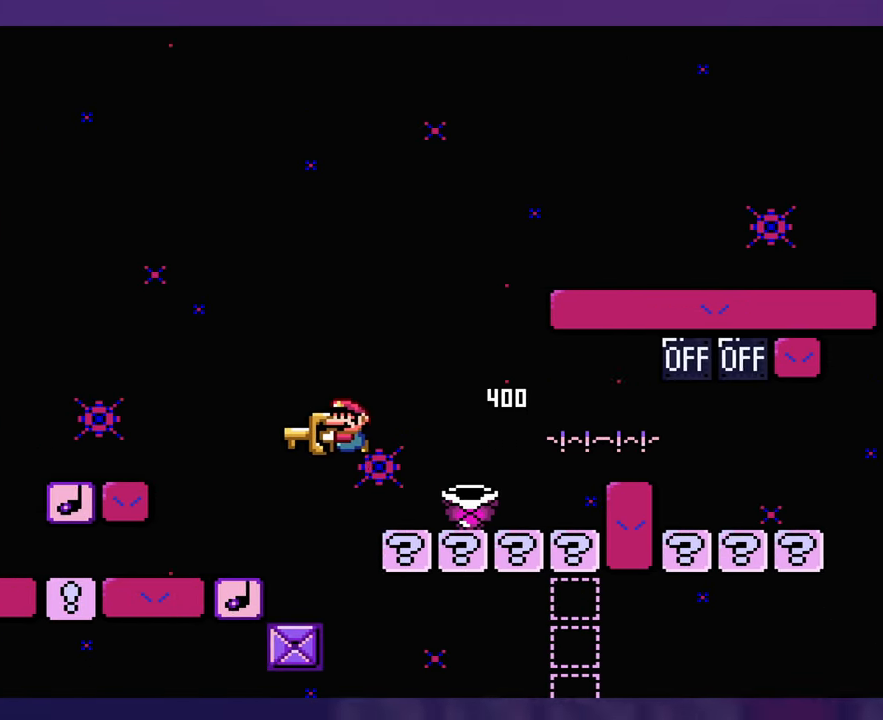
{"buttons": [], "events": []}
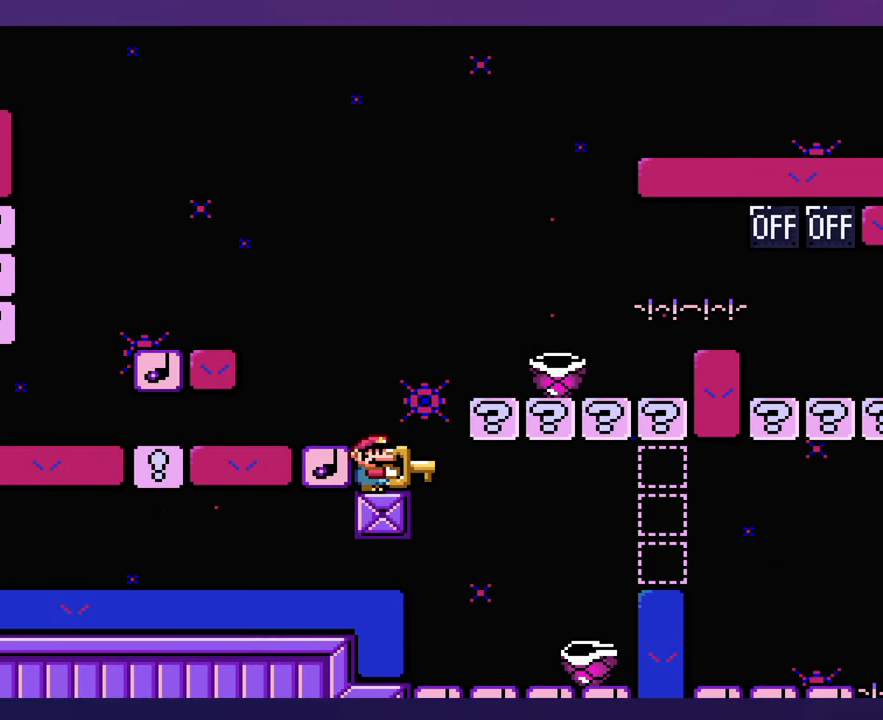
{"buttons": [], "events": []}
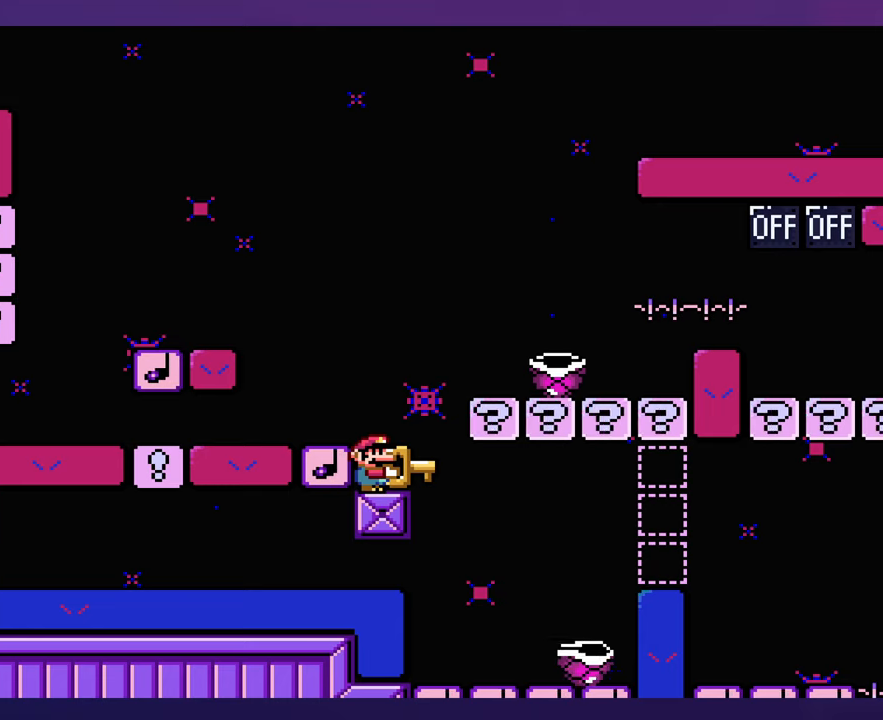
{"buttons": [], "events": []}
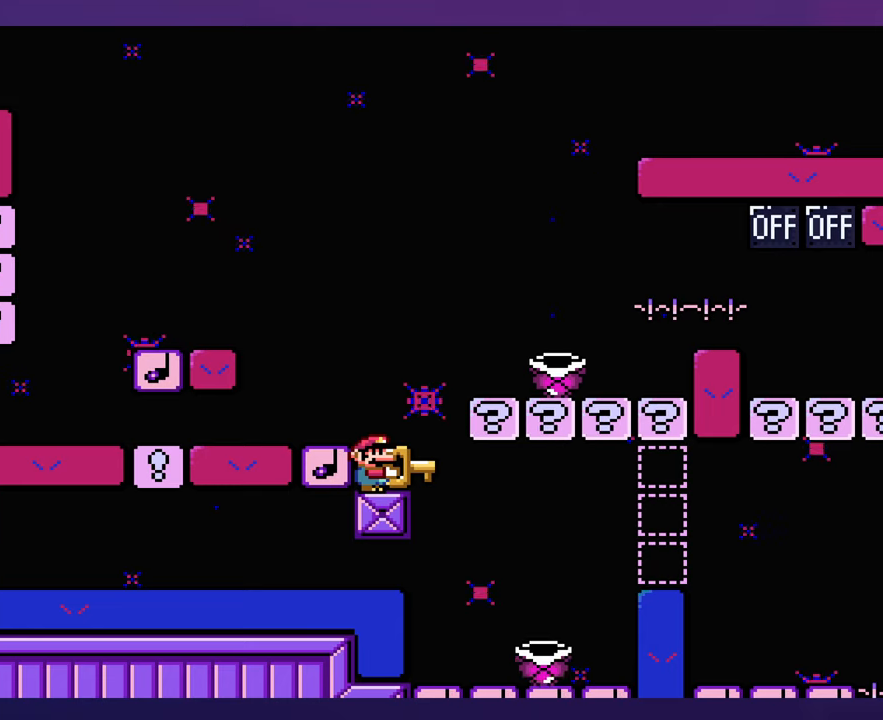
{"buttons": [], "events": []}
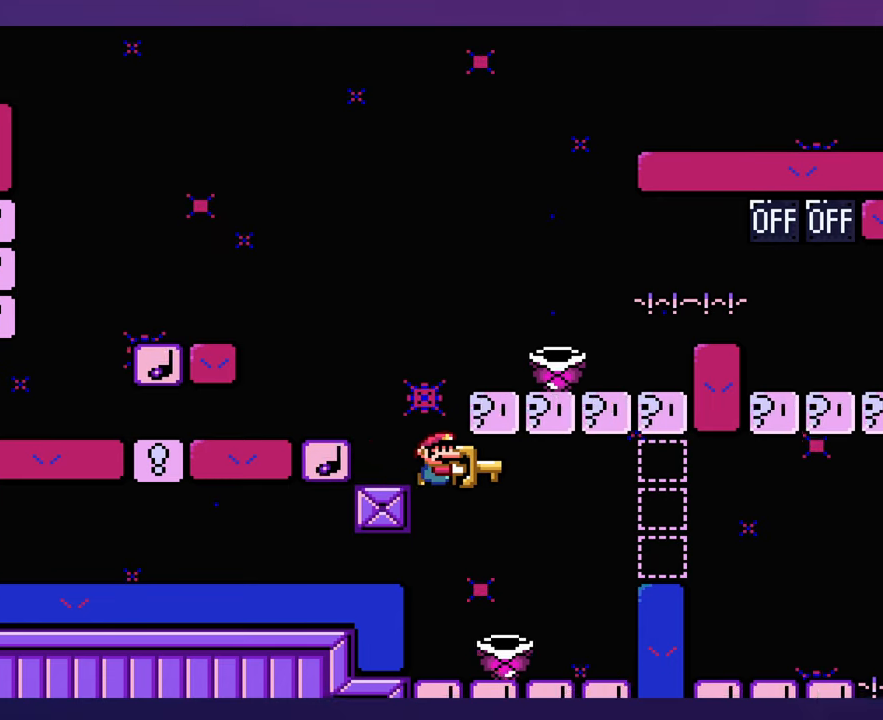
{"buttons": ["DPAD_LEFT"], "events": [[167, "DPAD_UP", "down"], [183, "DPAD_LEFT", "down"], [183, "DPAD_UP", "up"]]}
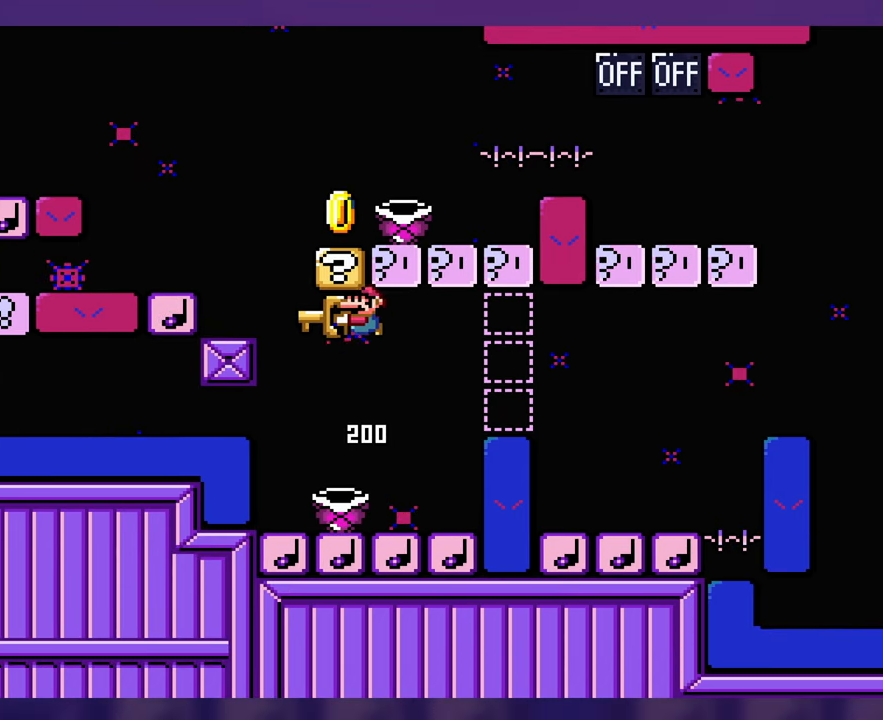
{"buttons": [], "events": [[33, "DPAD_LEFT", "up"], [33, "DPAD_UP", "down"], [67, "DPAD_UP", "up"], [233, "DPAD_UP", "down"], [267, "DPAD_LEFT", "down"], [267, "DPAD_UP", "up"], [333, "DPAD_LEFT", "up"]]}
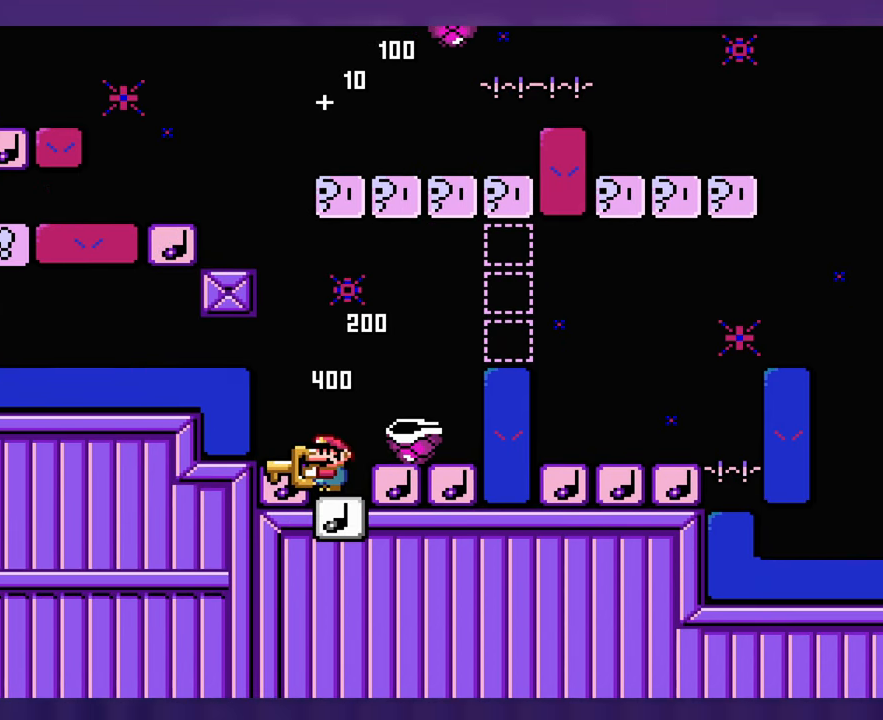
{"buttons": [], "events": []}
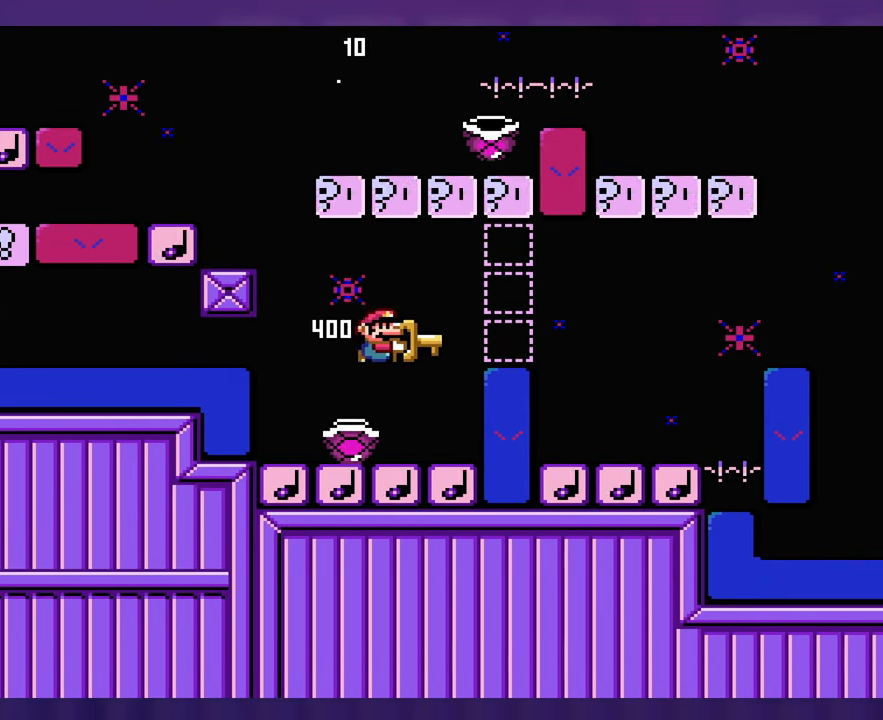
{"buttons": [], "events": [[33, "DPAD_LEFT", "down"], [317, "DPAD_LEFT", "up"]]}
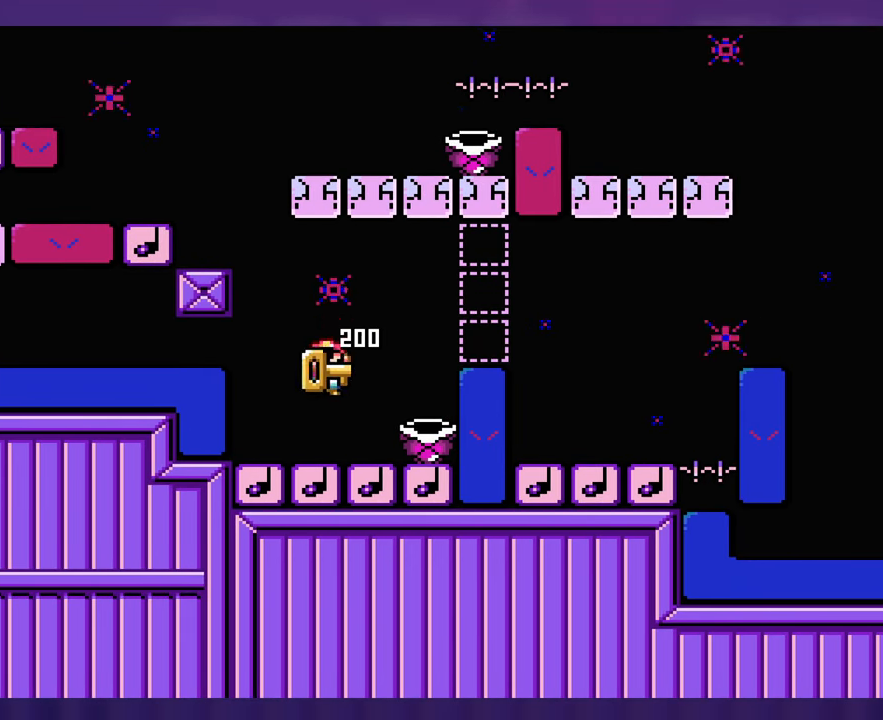
{"buttons": [], "events": []}
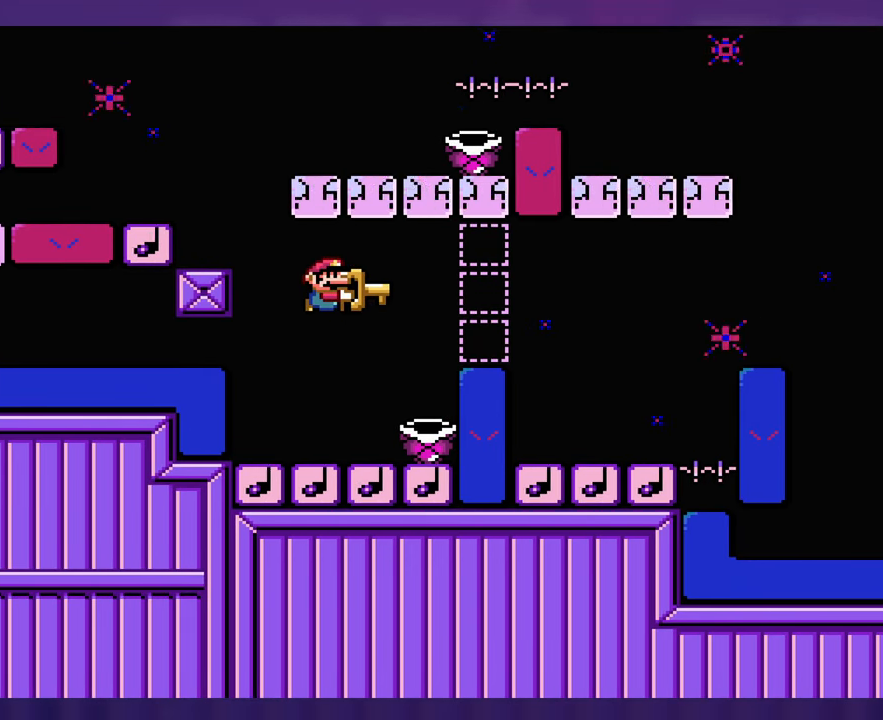
{"buttons": [], "events": [[133, "DPAD_UP", "down"], [167, "DPAD_LEFT", "down"], [167, "DPAD_UP", "up"], [333, "DPAD_LEFT", "up"]]}
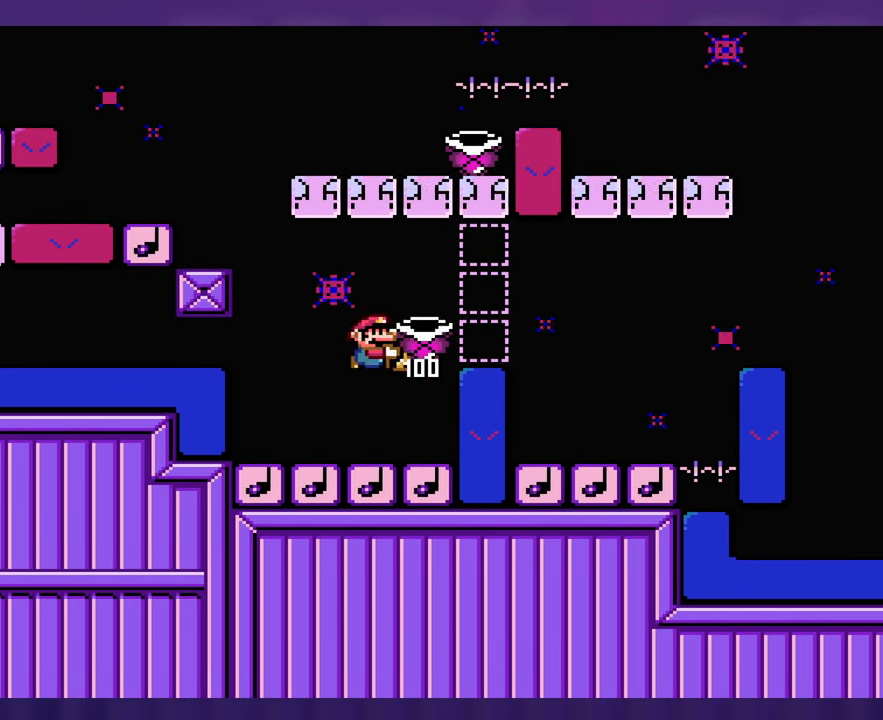
{"buttons": [], "events": [[100, "DPAD_UP", "down"], [117, "DPAD_LEFT", "down"], [117, "DPAD_UP", "up"], [333, "DPAD_LEFT", "up"]]}
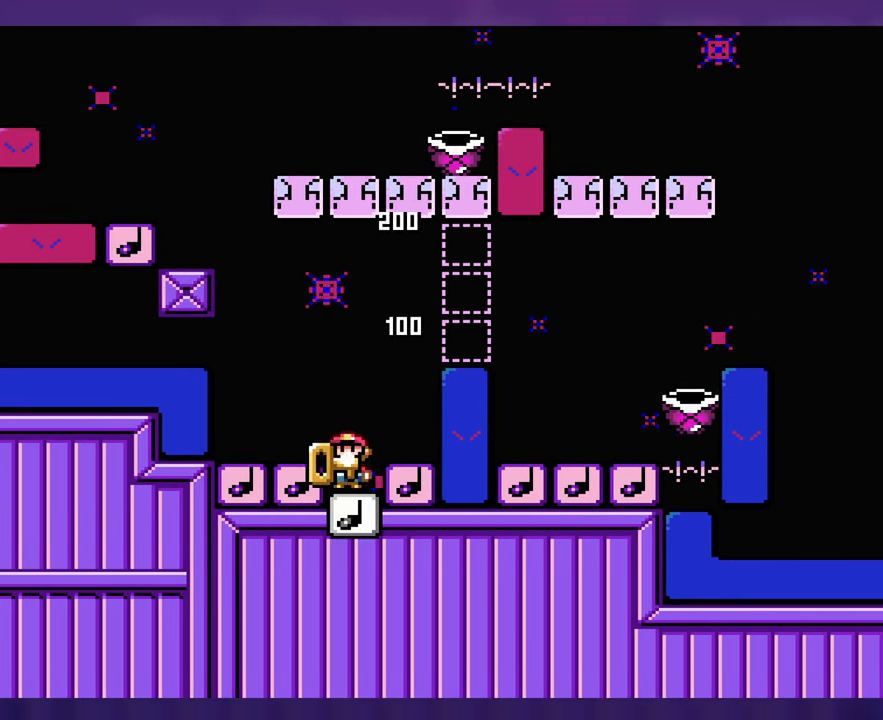
{"buttons": [], "events": [[200, "DPAD_UP", "down"], [233, "DPAD_LEFT", "down"], [233, "DPAD_UP", "up"], [400, "DPAD_LEFT", "up"]]}